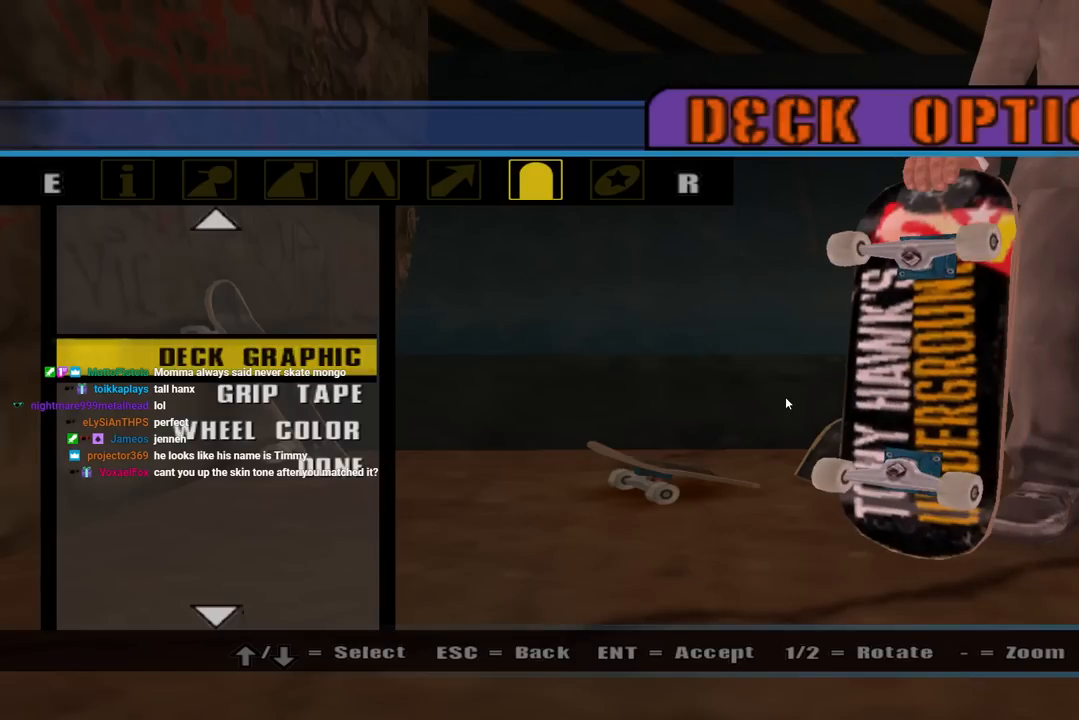
Gameplay with a controller (PlayStation layout); each line is a JSON object with the inputs held at the frame after it. "events" lists button and stick changes between this image and that frame as [ms after this image, input, new state], when the widget could be followed in between.
{"buttons": ["DPAD_RIGHT"], "left_stick": "center", "right_stick": "center", "events": [[500, "DPAD_RIGHT", "down"]]}
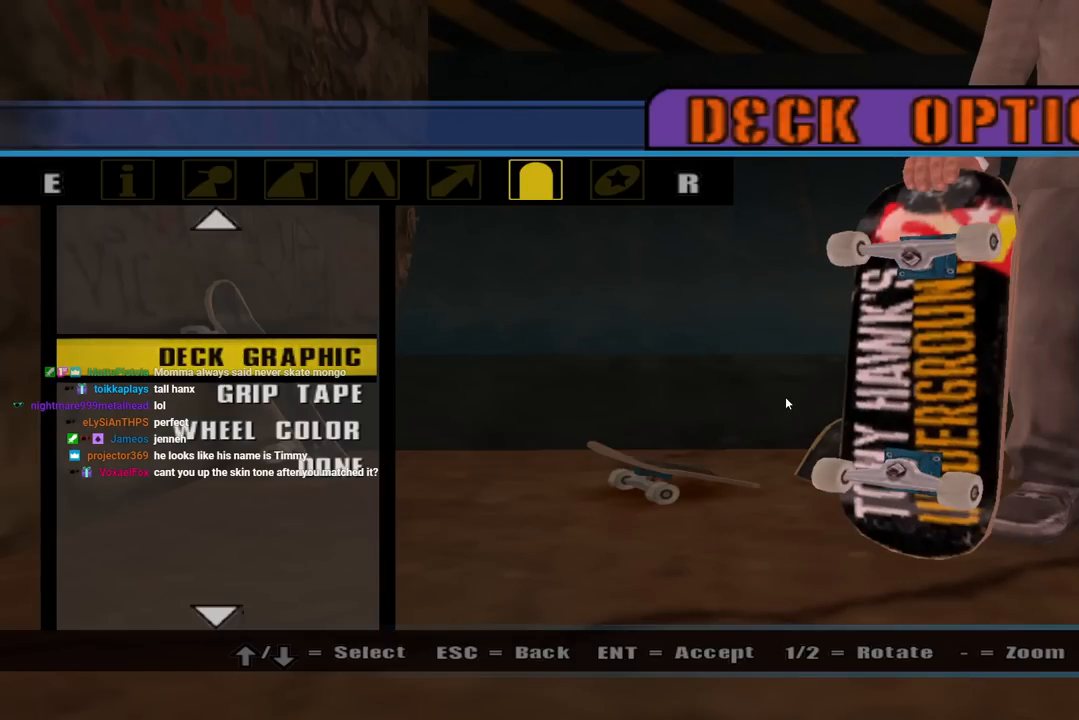
{"buttons": [], "left_stick": "center", "right_stick": "center", "events": [[117, "DPAD_RIGHT", "up"], [283, "DPAD_LEFT", "down"], [400, "DPAD_LEFT", "up"]]}
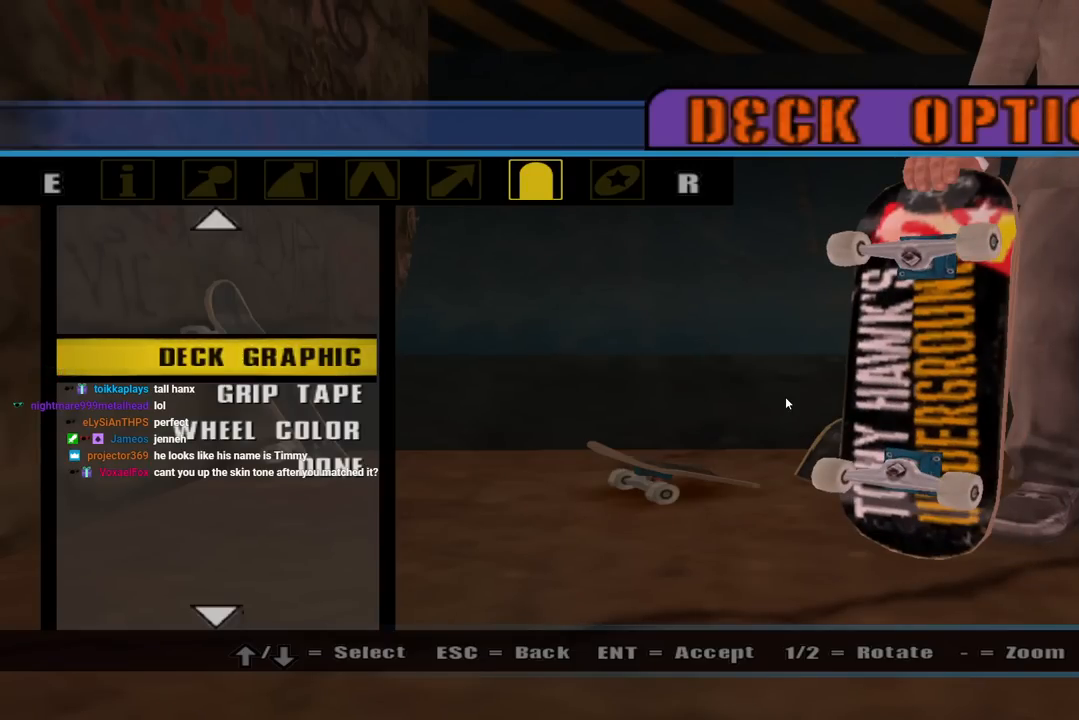
{"buttons": [], "left_stick": "center", "right_stick": "center", "events": [[167, "DPAD_DOWN", "down"], [300, "DPAD_DOWN", "up"], [417, "DPAD_UP", "down"], [500, "DPAD_UP", "up"]]}
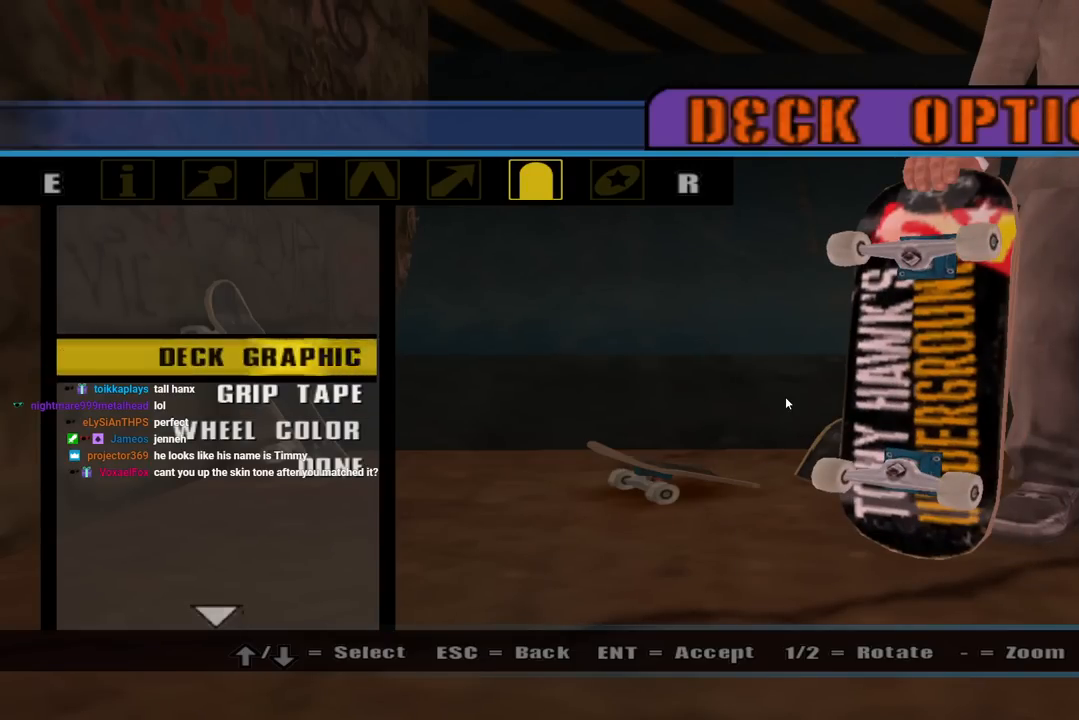
{"buttons": ["DPAD_DOWN"], "left_stick": "center", "right_stick": "center", "events": [[17, "CROSS", "down"], [150, "CROSS", "up"], [267, "DPAD_DOWN", "down"], [333, "DPAD_DOWN", "up"], [450, "DPAD_DOWN", "down"]]}
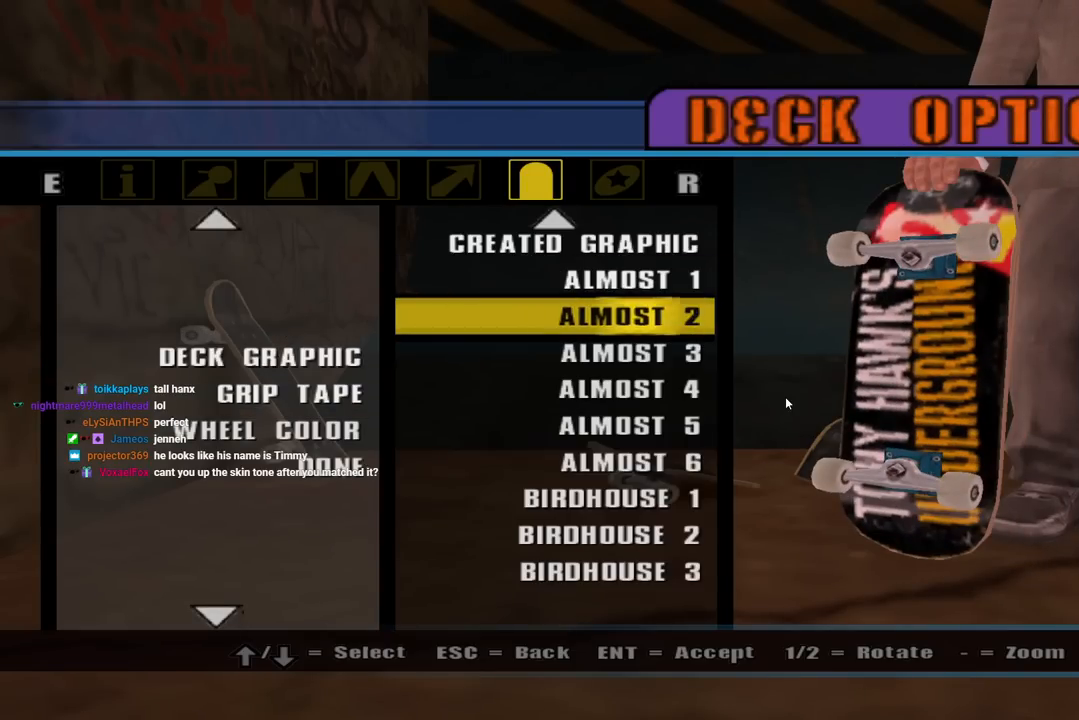
{"buttons": ["DPAD_DOWN"], "left_stick": "center", "right_stick": "center", "events": [[33, "DPAD_DOWN", "up"], [117, "DPAD_DOWN", "down"]]}
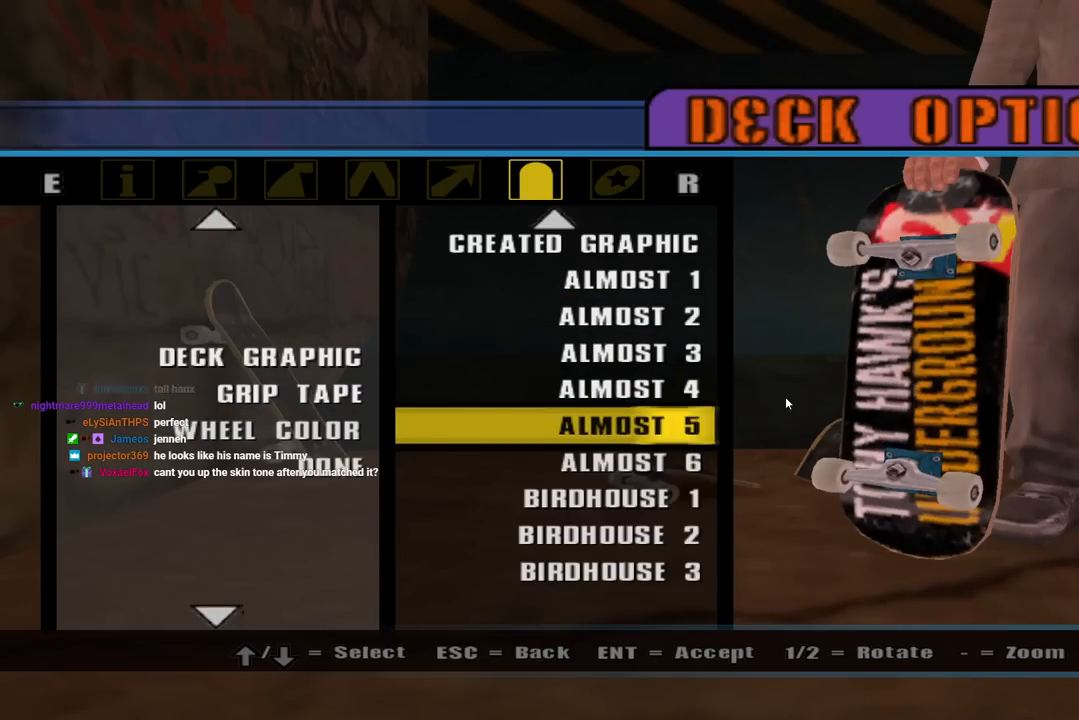
{"buttons": ["DPAD_DOWN"], "left_stick": "center", "right_stick": "center", "events": []}
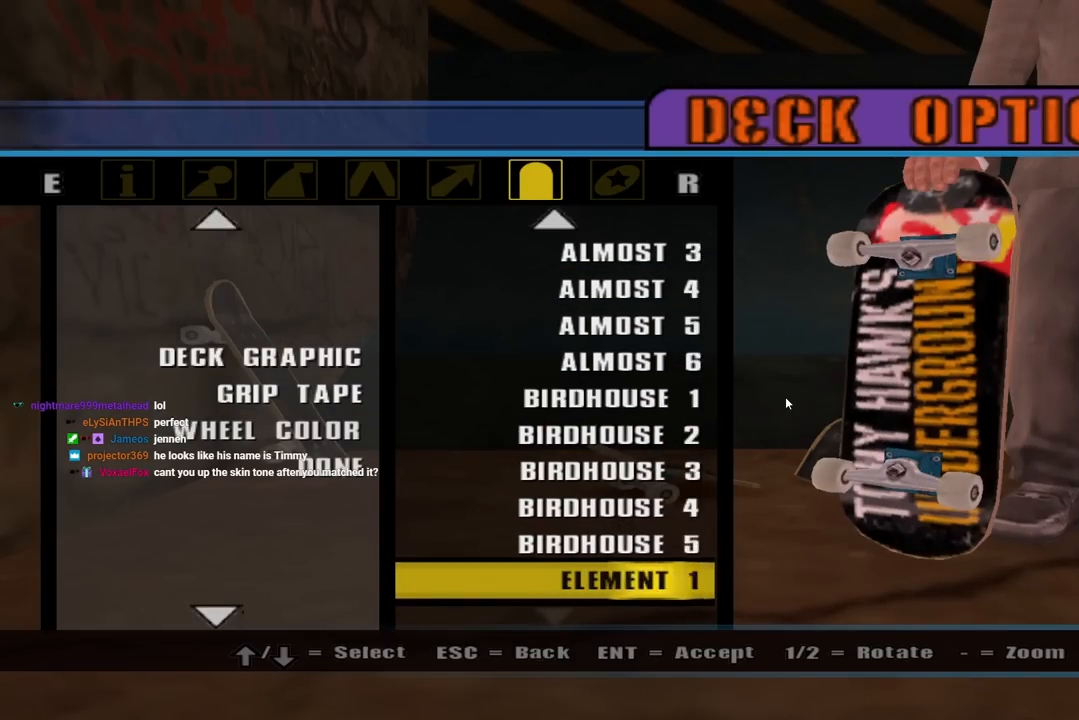
{"buttons": [], "left_stick": "center", "right_stick": "center", "events": [[500, "DPAD_DOWN", "up"]]}
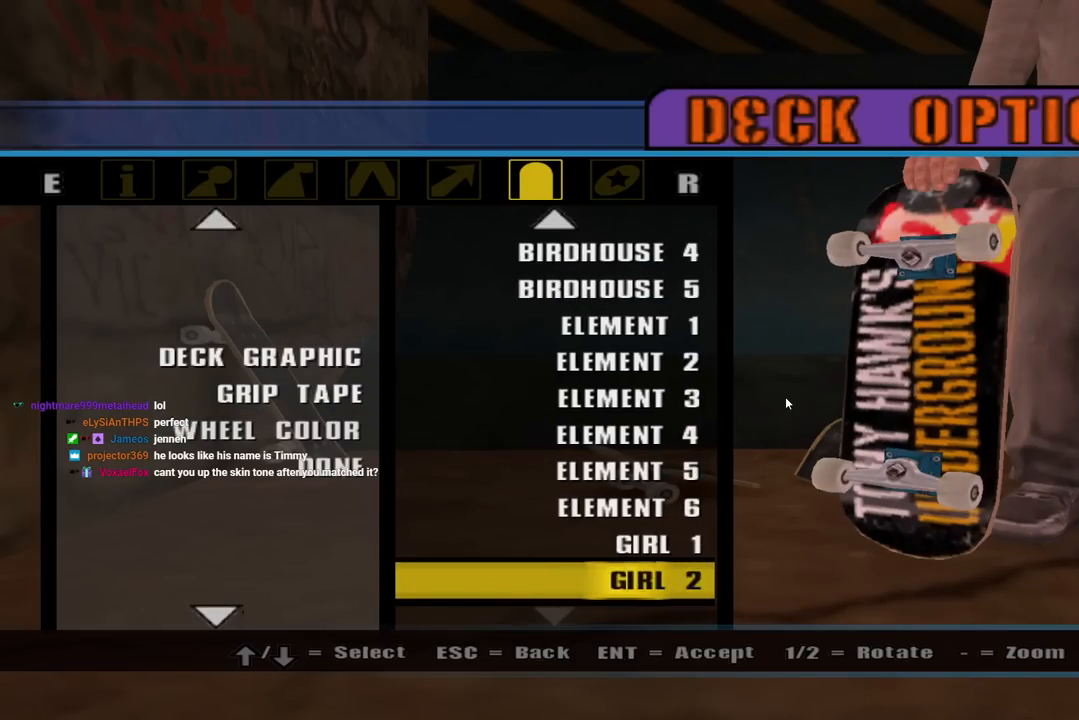
{"buttons": [], "left_stick": "center", "right_stick": "center", "events": [[83, "DPAD_UP", "down"], [383, "DPAD_UP", "up"]]}
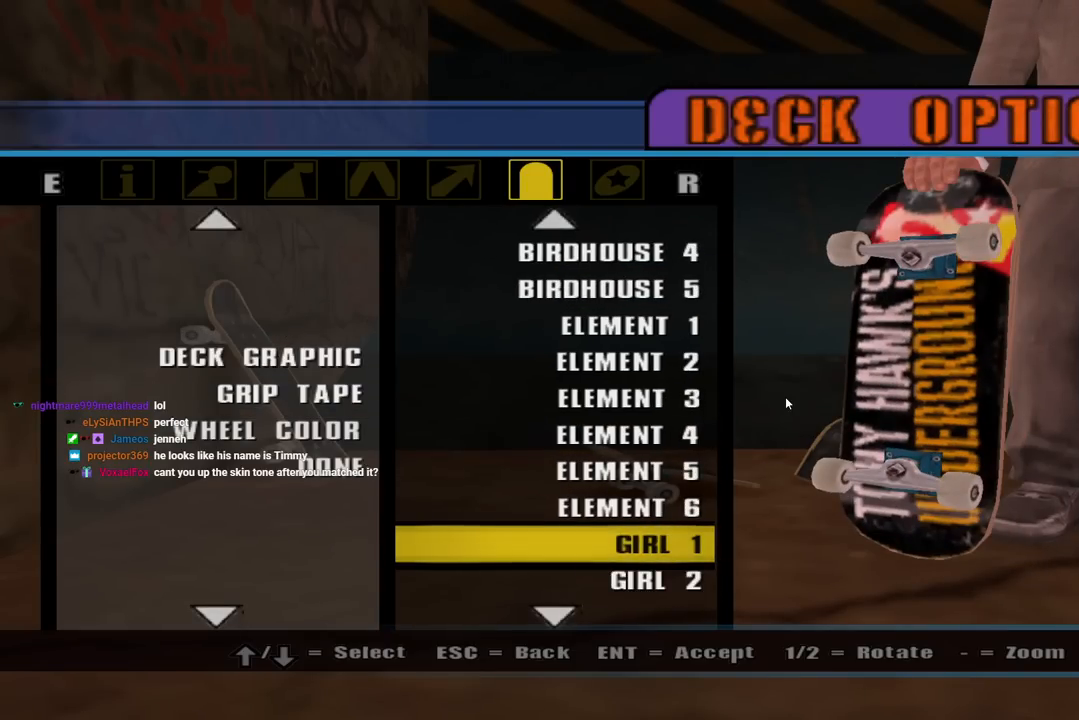
{"buttons": ["DPAD_UP"], "left_stick": "center", "right_stick": "center", "events": [[100, "DPAD_UP", "down"], [183, "DPAD_UP", "up"], [250, "CROSS", "down"], [333, "CROSS", "up"], [467, "DPAD_UP", "down"]]}
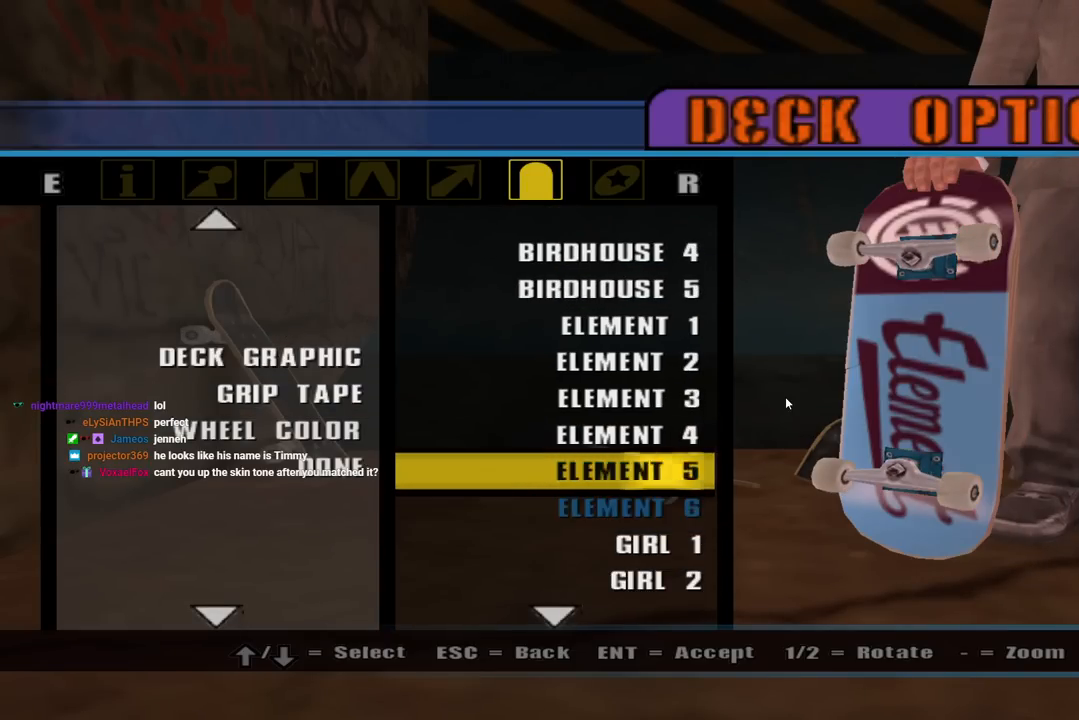
{"buttons": ["CROSS"], "left_stick": "center", "right_stick": "center", "events": [[50, "CROSS", "down"], [50, "DPAD_UP", "up"], [167, "CROSS", "up"], [200, "DPAD_UP", "down"], [250, "DPAD_UP", "up"], [283, "CROSS", "down"], [383, "CROSS", "up"], [383, "DPAD_UP", "down"], [467, "DPAD_UP", "up"], [500, "CROSS", "down"]]}
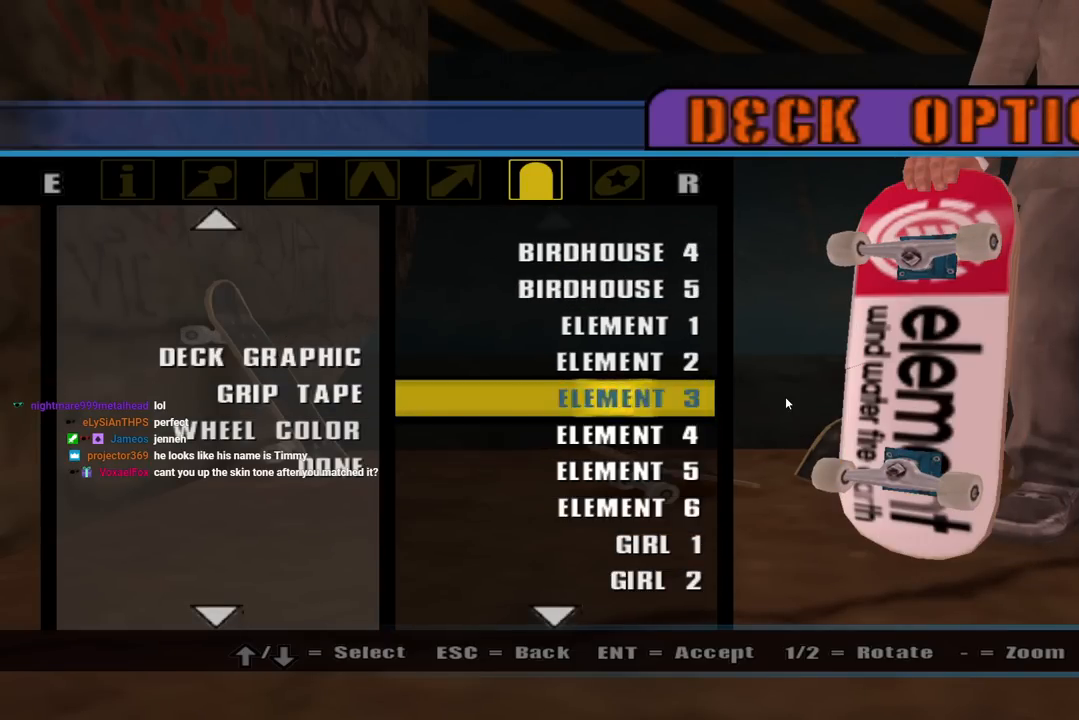
{"buttons": ["CROSS"], "left_stick": "center", "right_stick": "center", "events": [[83, "DPAD_UP", "down"], [100, "CROSS", "up"], [183, "DPAD_UP", "up"], [333, "DPAD_DOWN", "down"], [450, "DPAD_DOWN", "up"], [483, "CROSS", "down"]]}
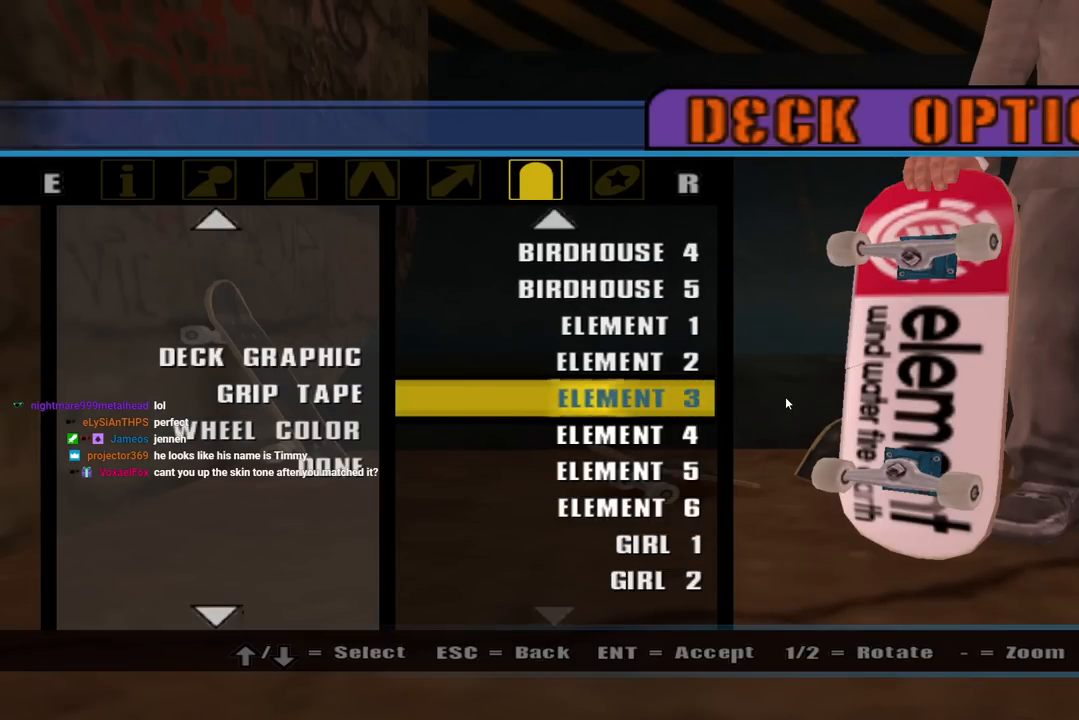
{"buttons": [], "left_stick": "center", "right_stick": "center", "events": [[117, "CROSS", "up"], [283, "DPAD_DOWN", "down"], [367, "CROSS", "down"], [400, "DPAD_DOWN", "up"], [483, "CROSS", "up"]]}
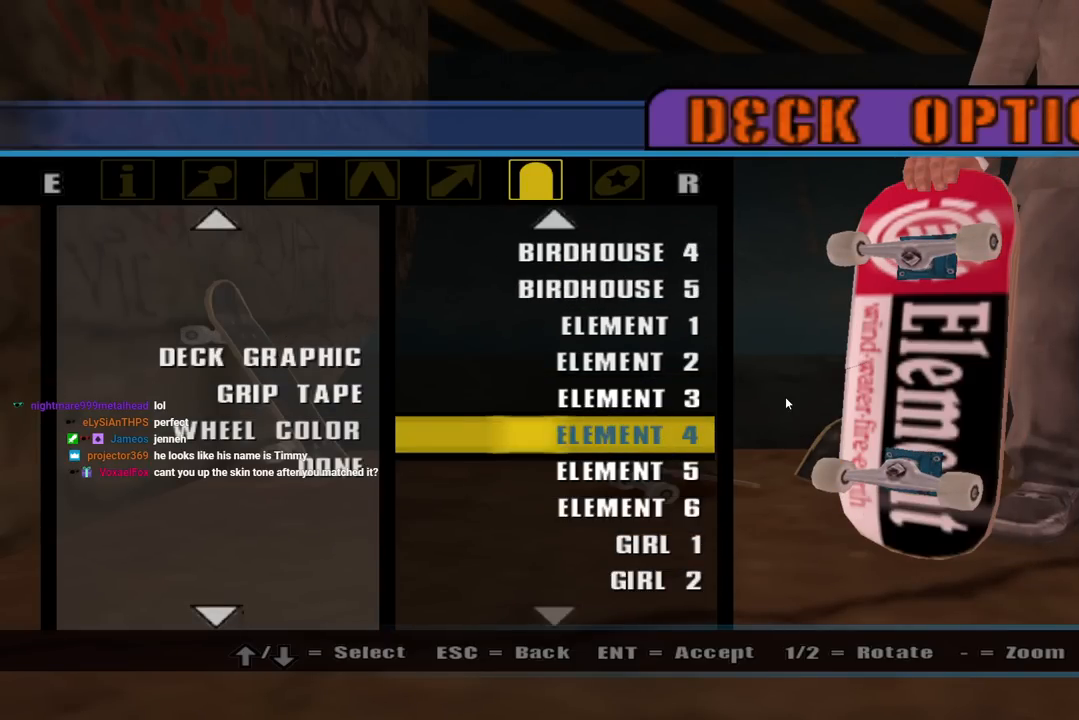
{"buttons": [], "left_stick": "center", "right_stick": "center", "events": [[200, "CIRCLE", "down"], [317, "CIRCLE", "up"]]}
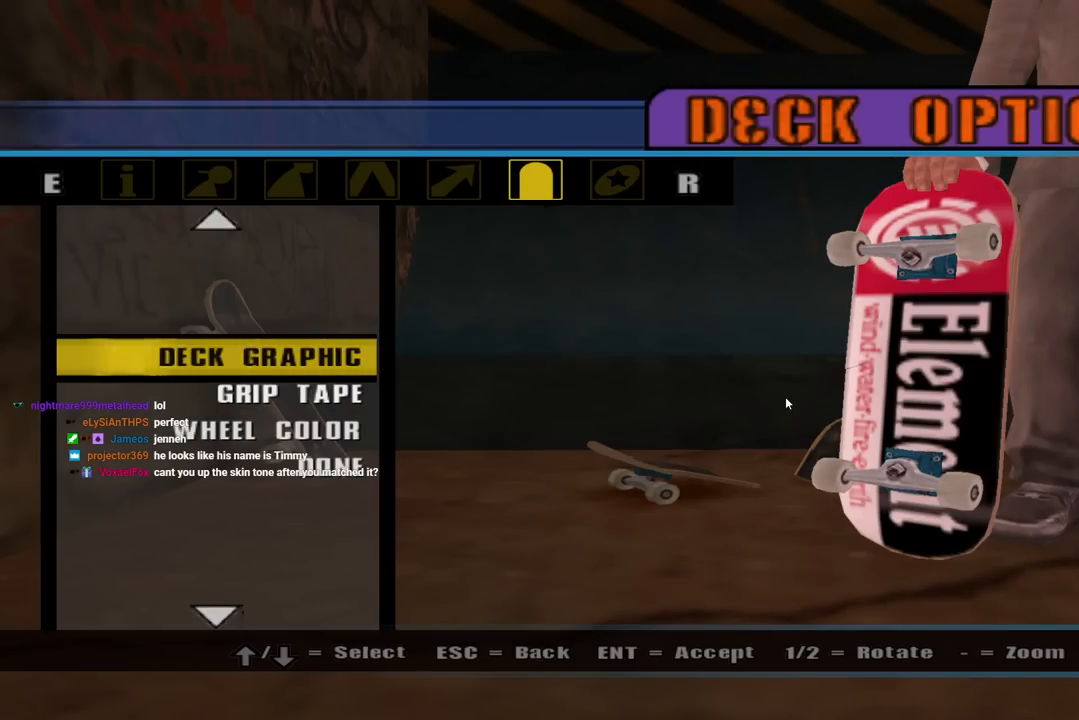
{"buttons": [], "left_stick": "center", "right_stick": "center", "events": [[17, "CIRCLE", "down"], [117, "CIRCLE", "up"]]}
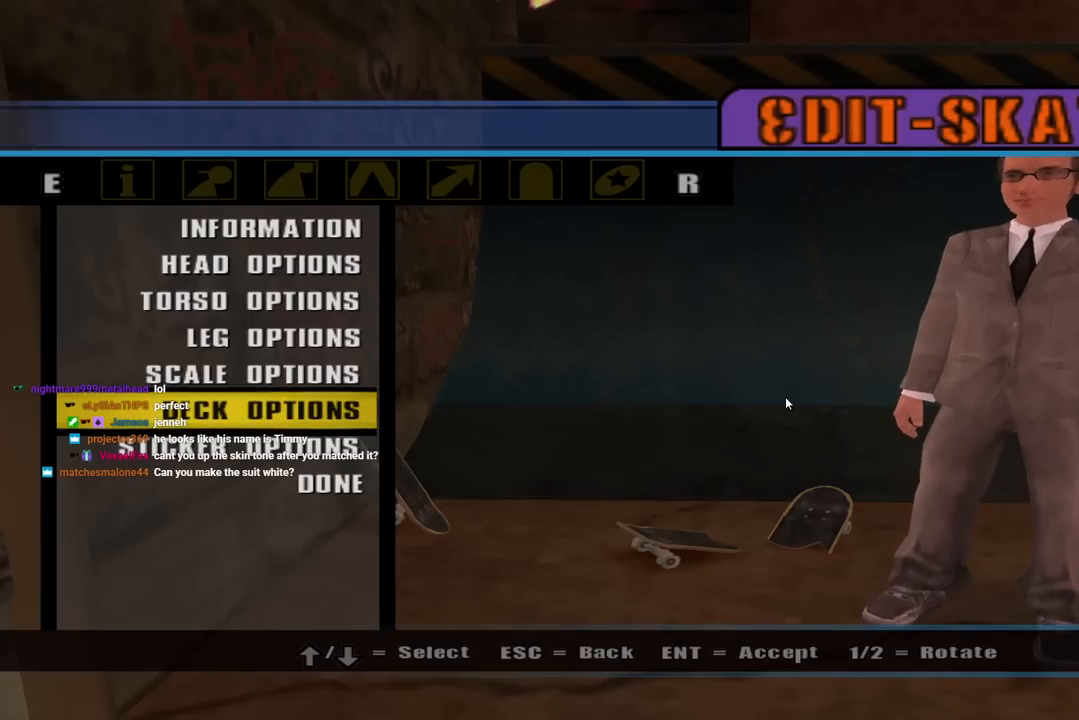
{"buttons": [], "left_stick": "center", "right_stick": "center", "events": []}
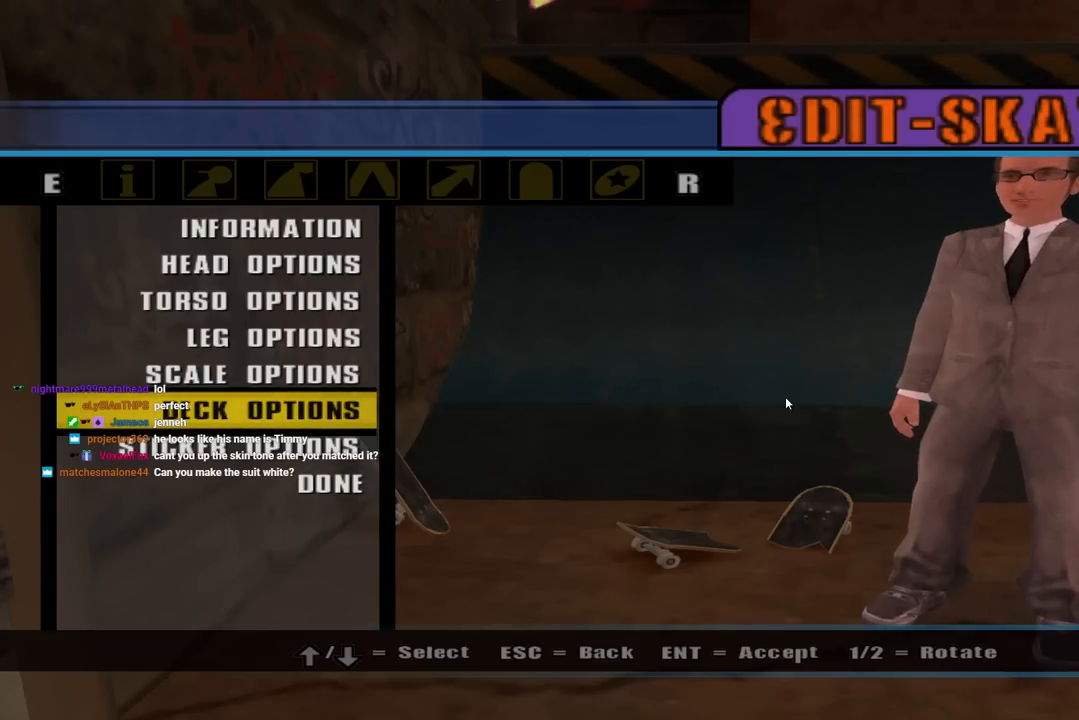
{"buttons": [], "left_stick": "center", "right_stick": "center", "events": [[133, "DPAD_DOWN", "down"], [267, "DPAD_DOWN", "up"], [333, "DPAD_DOWN", "down"], [433, "DPAD_DOWN", "up"]]}
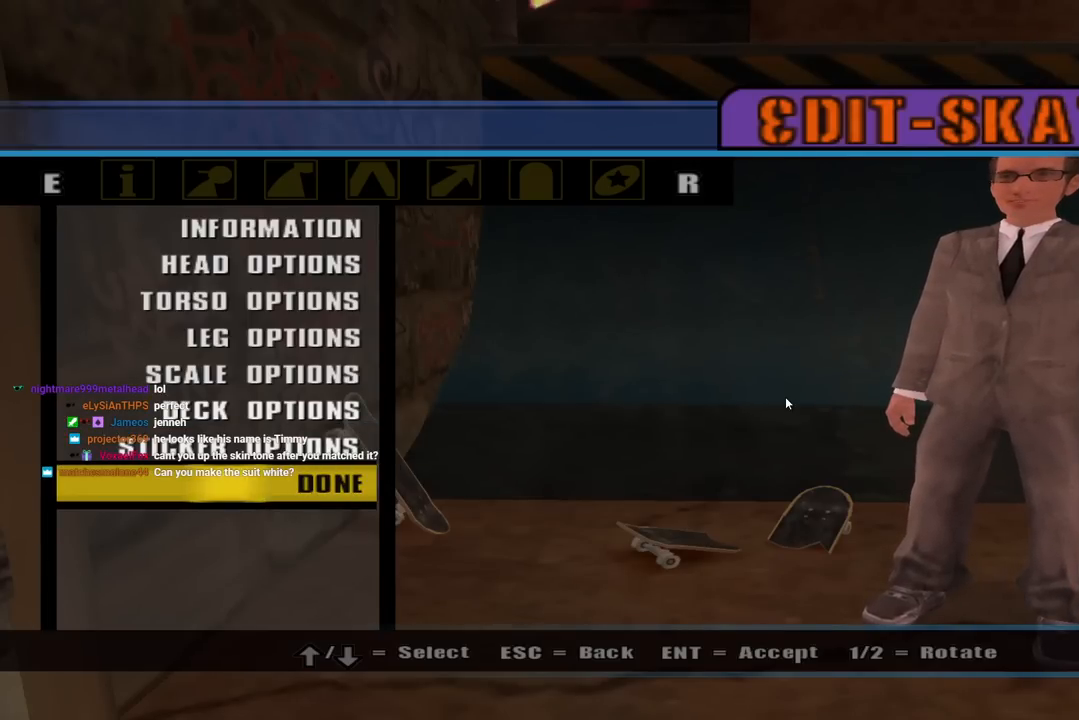
{"buttons": [], "left_stick": "center", "right_stick": "center", "events": [[150, "CROSS", "down"], [317, "CROSS", "up"]]}
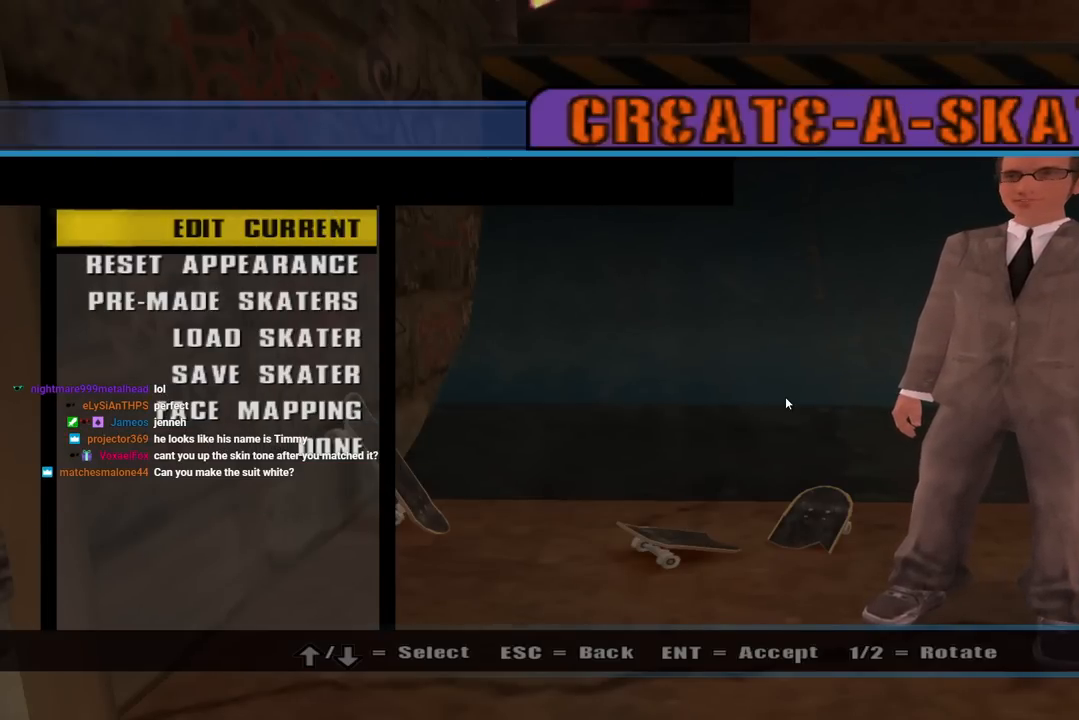
{"buttons": [], "left_stick": "center", "right_stick": "center", "events": []}
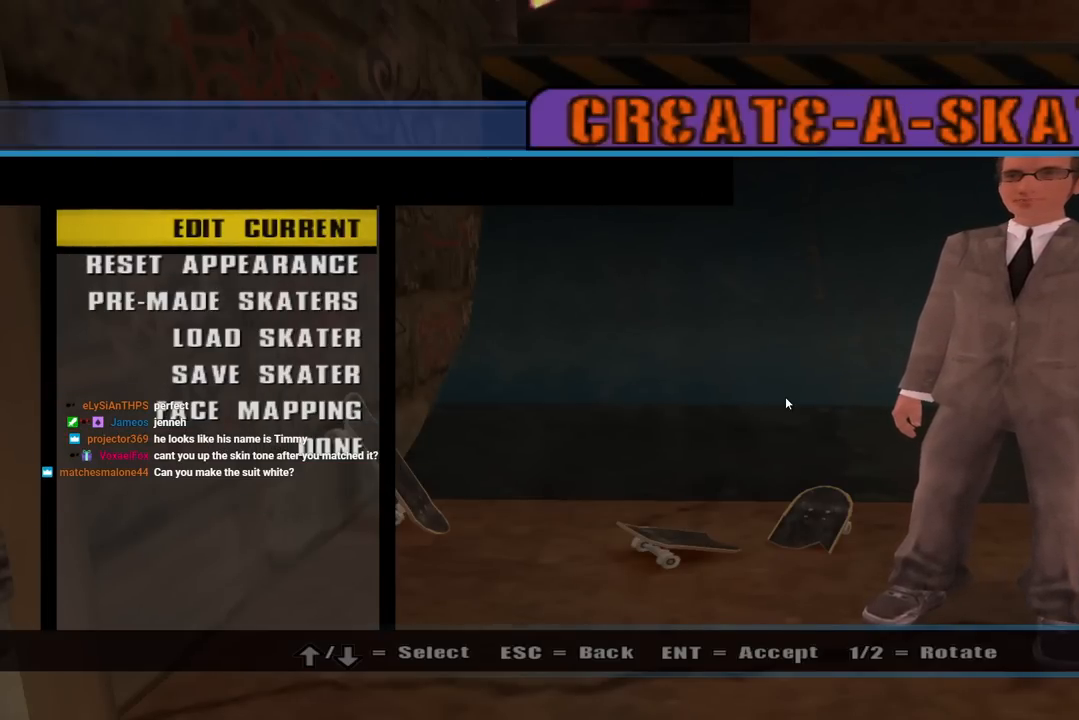
{"buttons": ["DPAD_DOWN"], "left_stick": "center", "right_stick": "center", "events": [[250, "DPAD_DOWN", "down"], [383, "DPAD_DOWN", "up"], [433, "DPAD_DOWN", "down"]]}
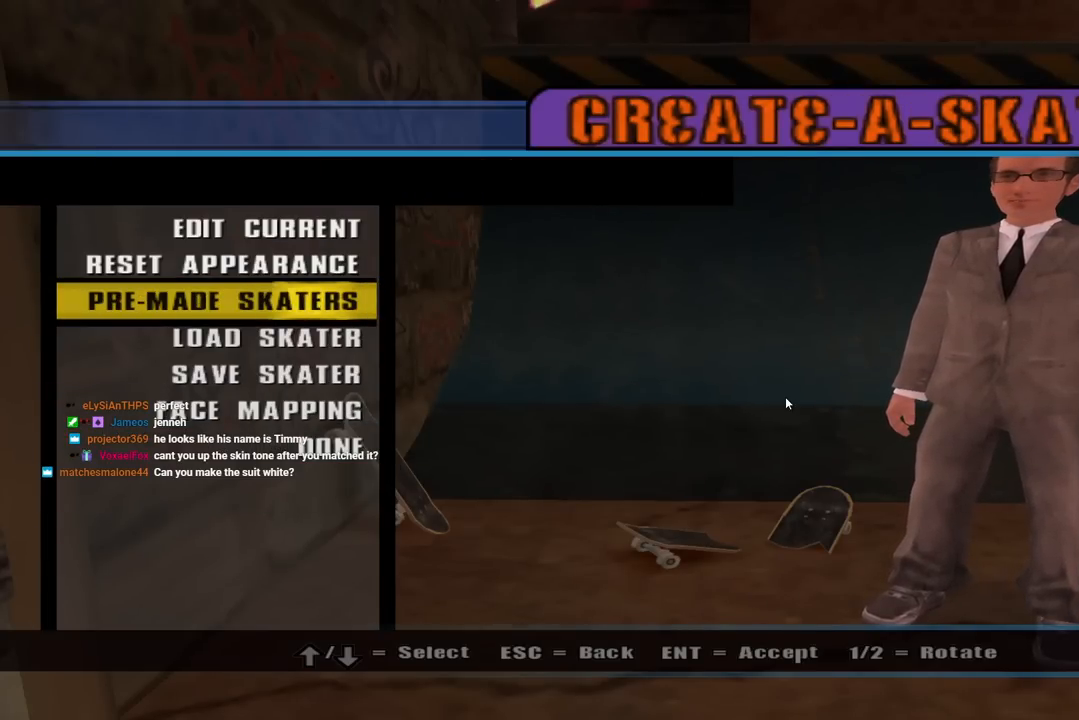
{"buttons": ["DPAD_DOWN"], "left_stick": "center", "right_stick": "center", "events": [[200, "DPAD_DOWN", "up"], [267, "DPAD_DOWN", "down"], [367, "DPAD_DOWN", "up"], [400, "DPAD_DOWN", "down"]]}
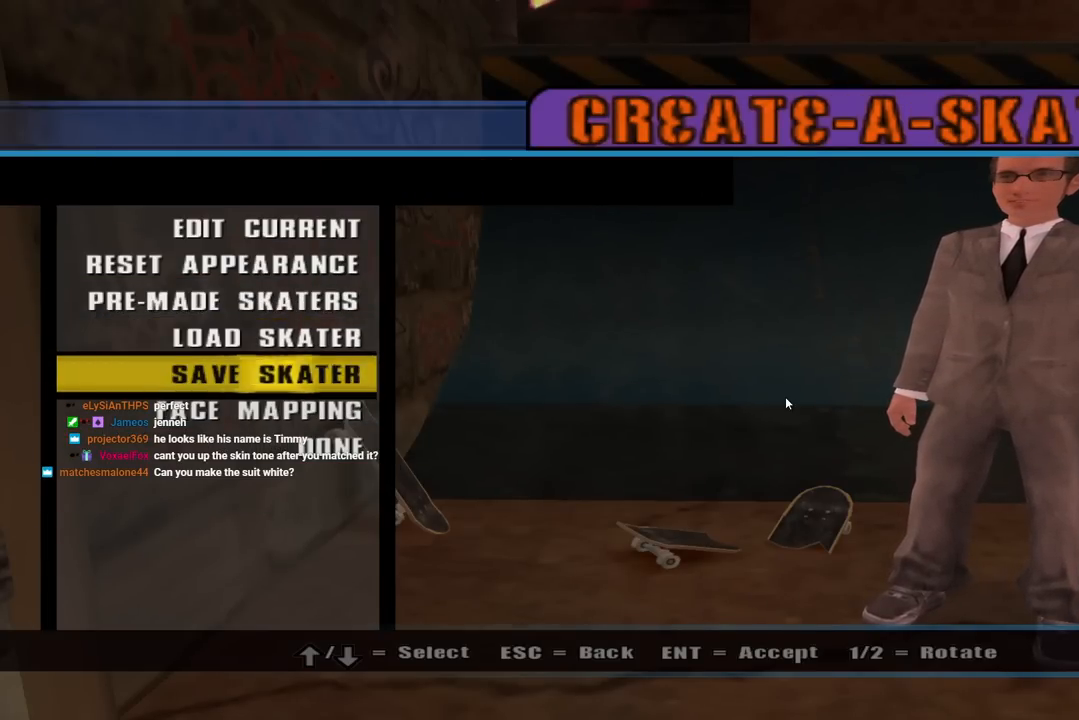
{"buttons": [], "left_stick": "center", "right_stick": "center", "events": [[17, "DPAD_DOWN", "up"], [33, "DPAD_DOWN", "down"], [150, "DPAD_DOWN", "up"], [233, "DPAD_DOWN", "down"], [283, "DPAD_DOWN", "up"]]}
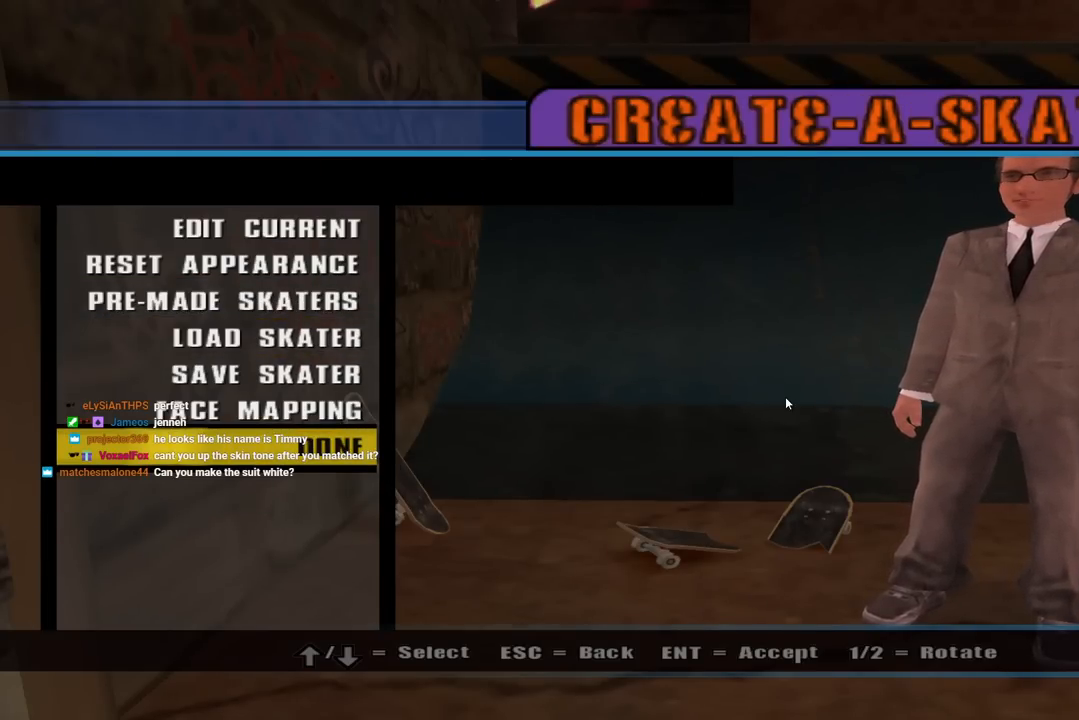
{"buttons": ["DPAD_UP"], "left_stick": "center", "right_stick": "center", "events": [[483, "DPAD_UP", "down"]]}
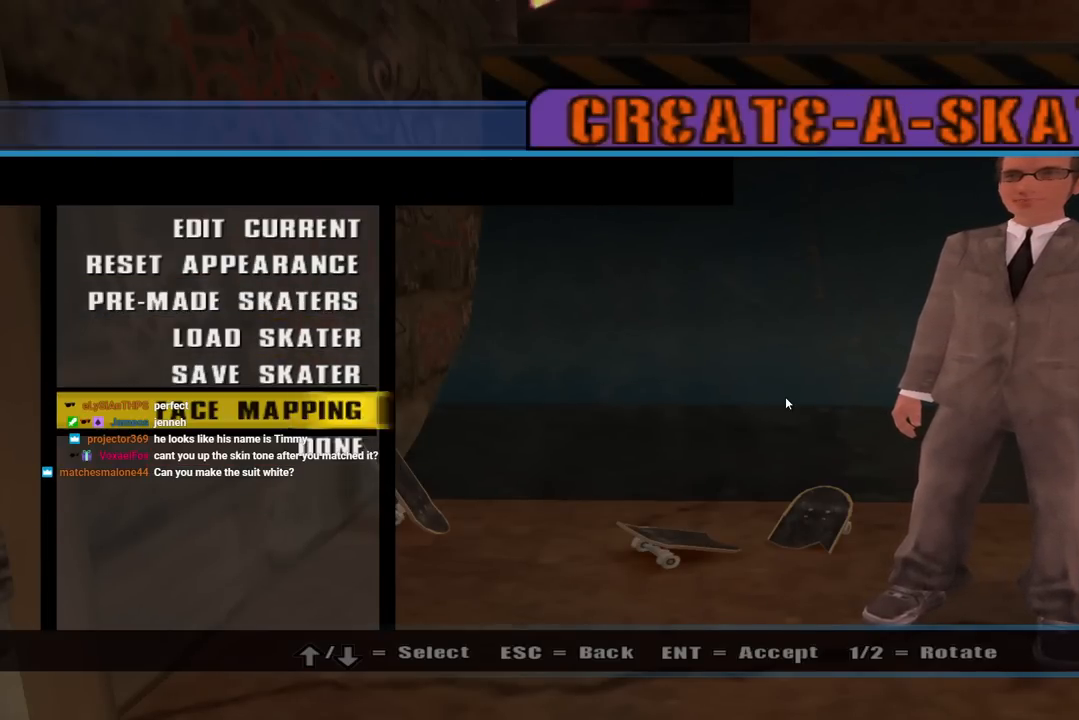
{"buttons": [], "left_stick": "center", "right_stick": "center", "events": [[100, "DPAD_UP", "up"], [250, "DPAD_DOWN", "down"], [367, "DPAD_DOWN", "up"]]}
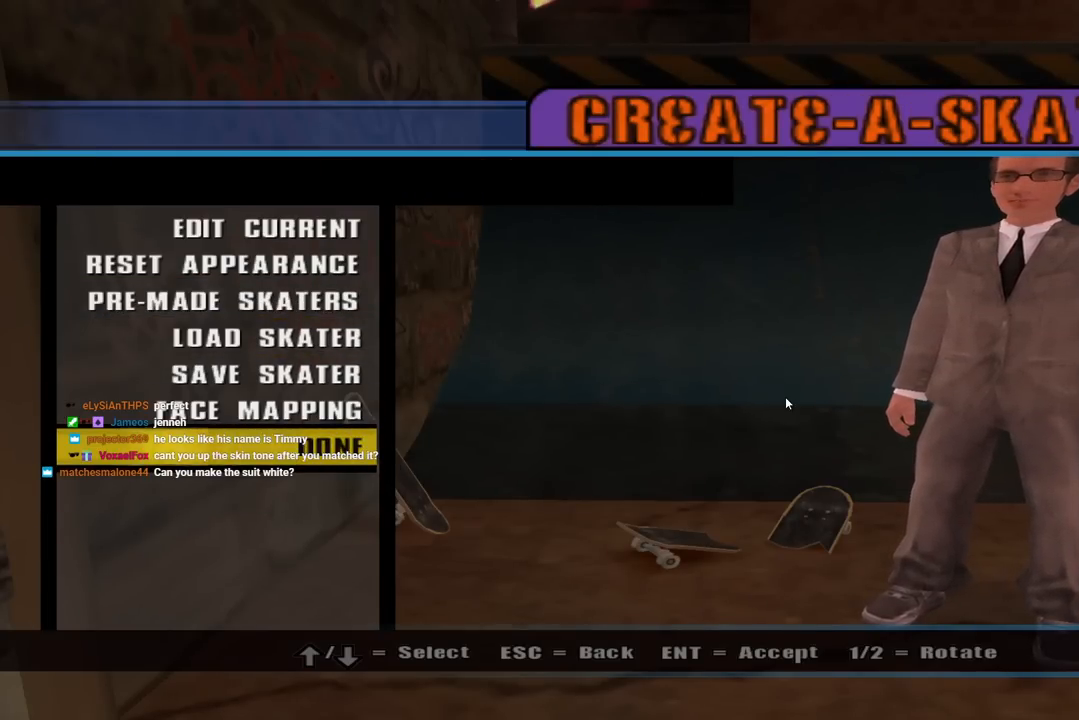
{"buttons": [], "left_stick": "center", "right_stick": "center", "events": []}